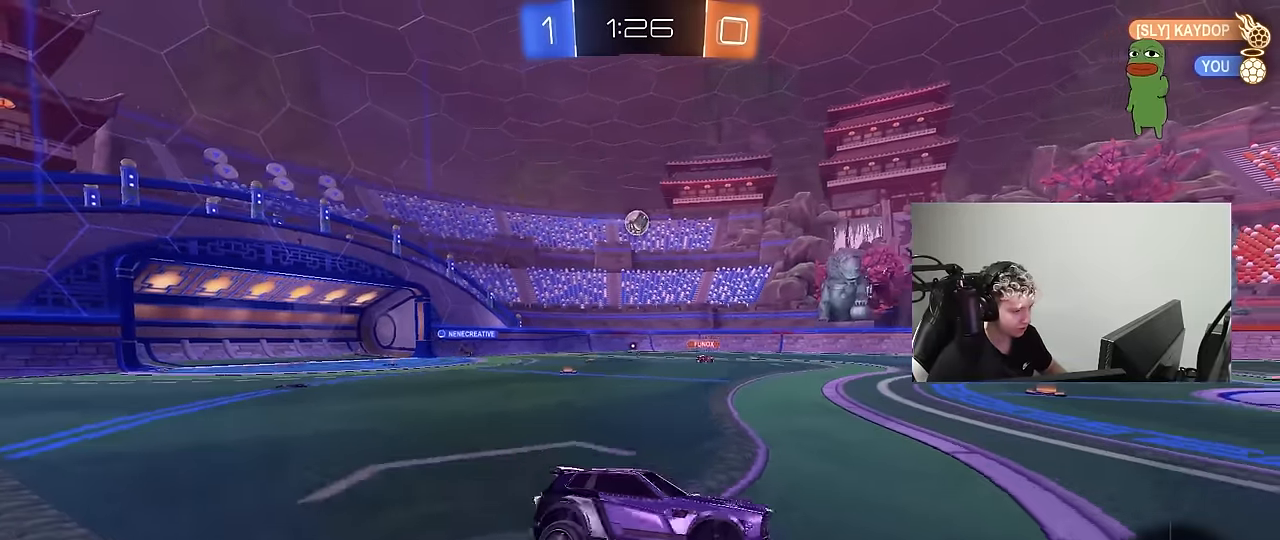
Gameplay with keyboard and mouse; each line is a JSON object with the keys and mouse buttons held at the frame after it. "events" lists presses ("down") and releases ("up") of "1", "2", "3", "4", "5", "a", "alt", "c", "caps_lock", "ctrl", "d", "e", "f", "g", "q", "r", "s", "shift", "space", "t", "tab", "v", "w", "x", "z", "mouse_left", "mouse_wheel" and "mouse_right" between this image and that frame as [ms after this image, input, new state], when the widget could be followed in between. "mouse_left", "mouse_wheel", "mouse_right" = the "left", "wheel", "right" buttons of the "mouse" list. No other keys are recorded. "wheel" means that the mouse wheel is clicked or scrolled. "mouse_move" is the direction in which the mouse moves at that frame (one of eight, or "still"), when it could be read.
{"keys": ["a", "w"], "mouse": [], "mouse_move": "still", "events": [[17, "a", "down"], [17, "w", "down"], [200, "shift", "down"], [300, "shift", "up"]]}
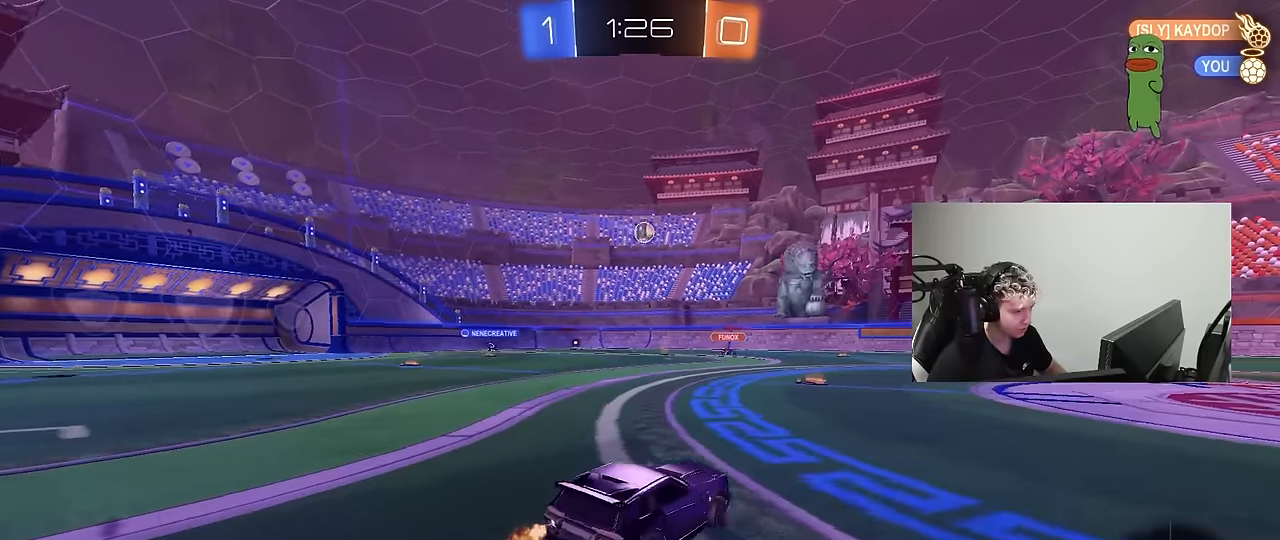
{"keys": [], "mouse": [], "mouse_move": "still", "events": [[133, "a", "up"], [167, "d", "down"], [217, "w", "up"], [317, "a", "down"], [317, "d", "up"], [500, "a", "up"]]}
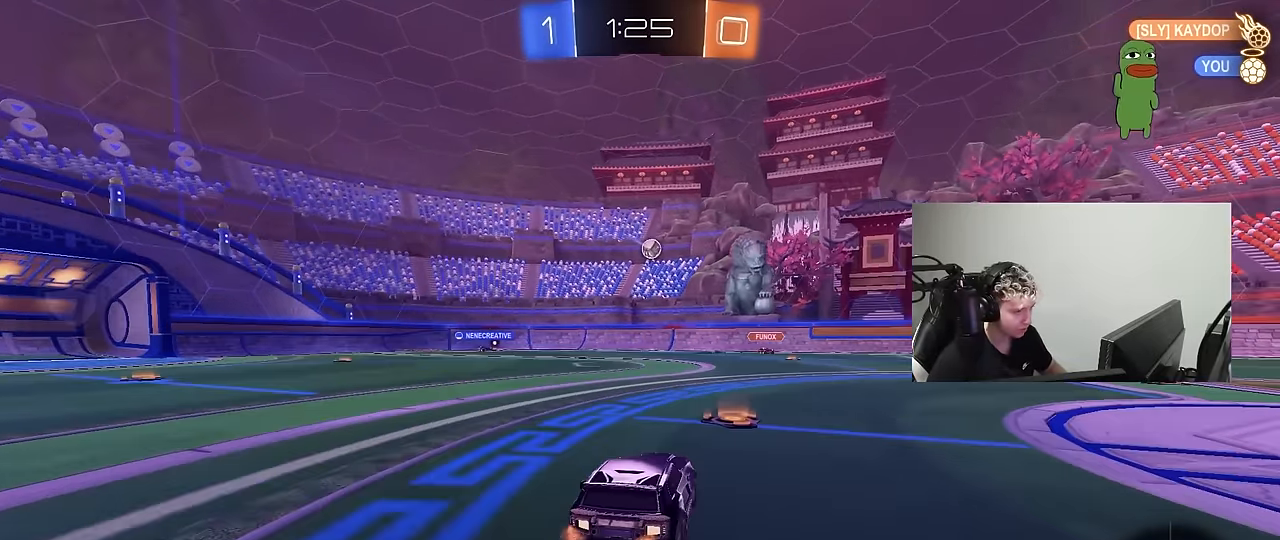
{"keys": ["d", "w"], "mouse": [], "mouse_move": "still", "events": [[150, "a", "down"], [150, "w", "down"], [233, "a", "up"], [283, "d", "down"], [333, "shift", "down"], [467, "shift", "up"]]}
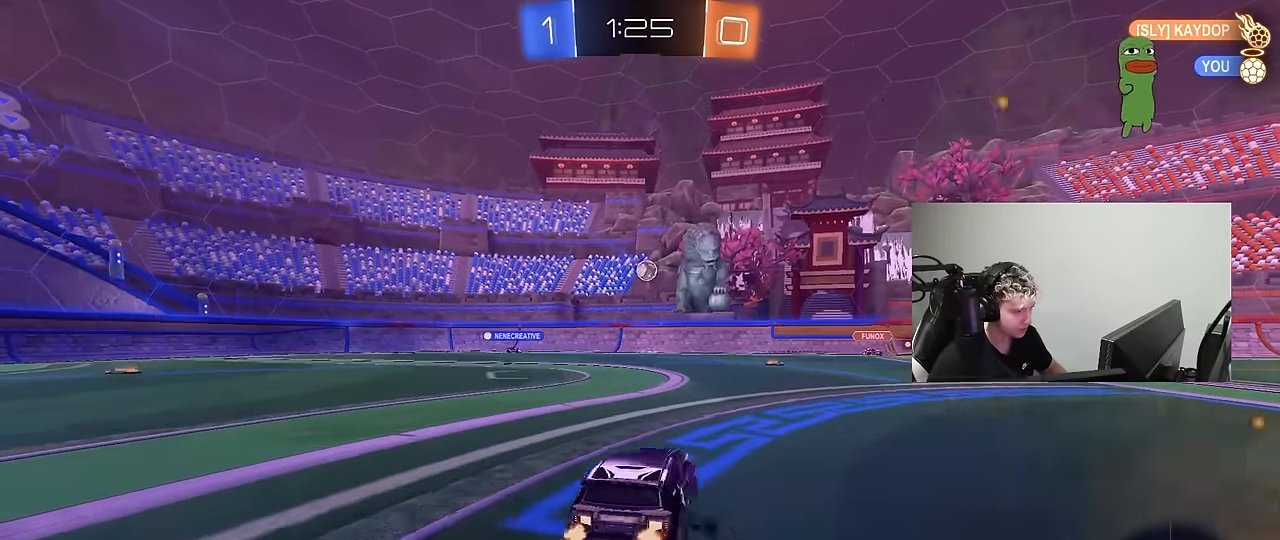
{"keys": ["d", "w"], "mouse": ["left"], "mouse_move": "still", "events": [[350, "mouse_left", "down"]]}
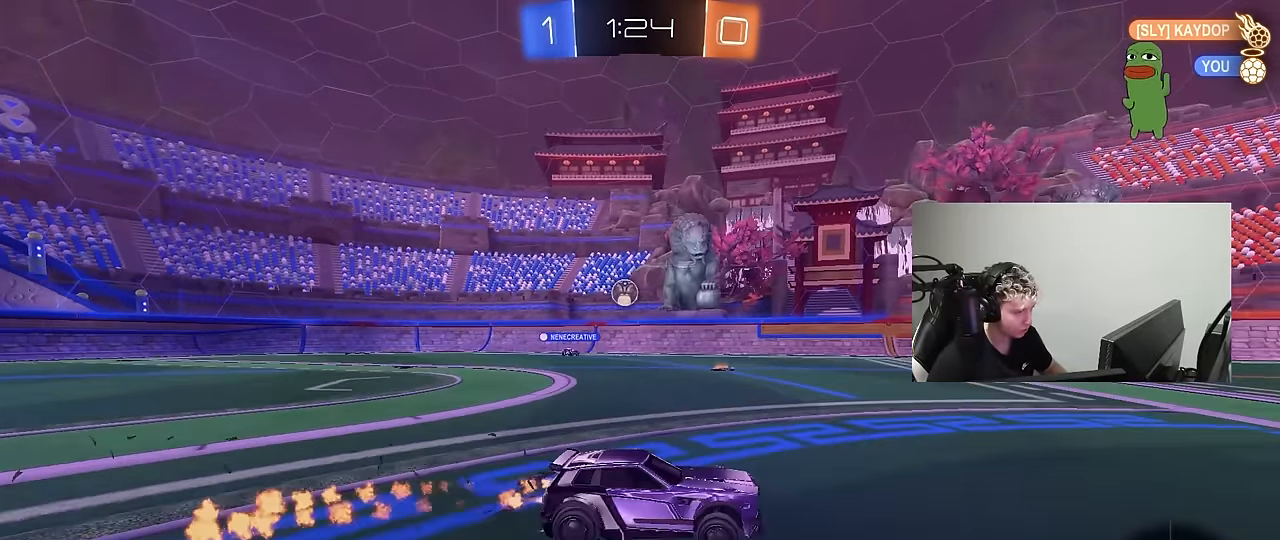
{"keys": ["a", "d", "s"], "mouse": [], "mouse_move": "still", "events": [[133, "mouse_left", "up"], [217, "d", "up"], [450, "w", "up"], [500, "a", "down"], [500, "d", "down"], [500, "s", "down"]]}
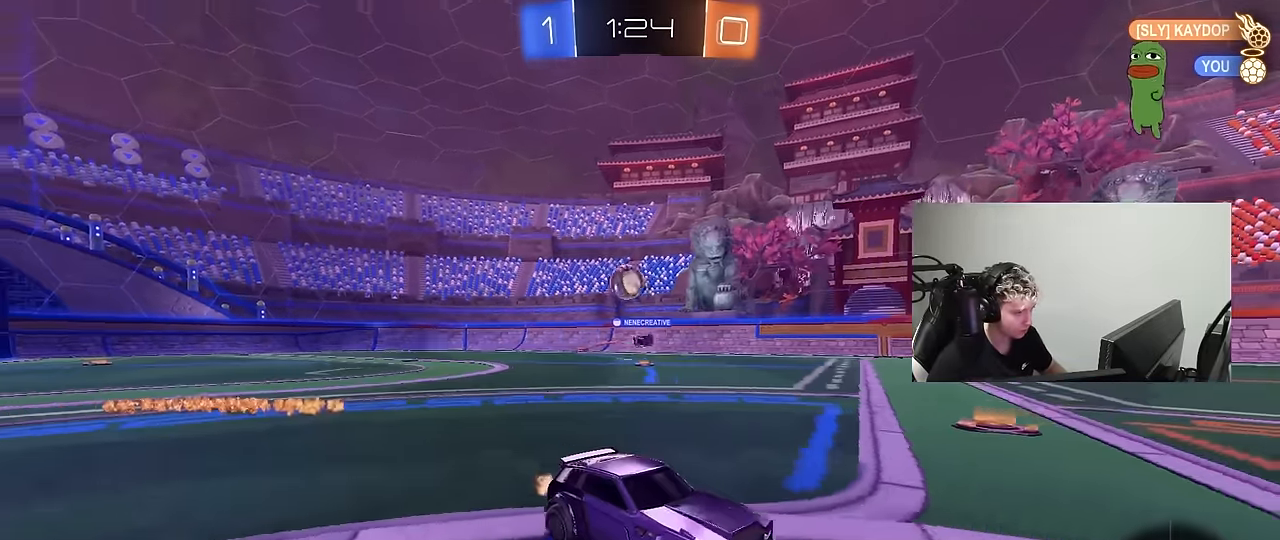
{"keys": ["d", "s"], "mouse": ["right"], "mouse_move": "down-left", "events": [[50, "a", "up"], [150, "s", "up"], [233, "mouse_left", "down"], [283, "mouse_right", "down"], [383, "s", "down"], [467, "mouse_left", "up"]]}
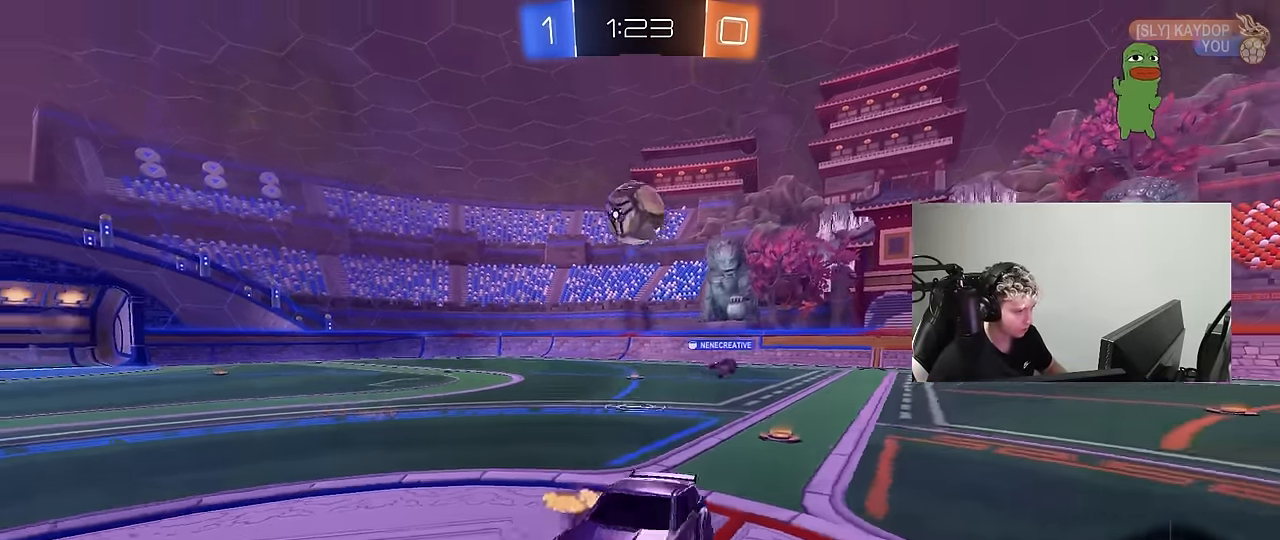
{"keys": ["a", "d", "s", "shift"], "mouse": ["left"], "mouse_move": "still", "events": [[17, "mouse_right", "up"], [67, "d", "up"], [67, "s", "up"], [117, "mouse_right", "down"], [150, "mouse_left", "down"], [200, "d", "down"], [250, "a", "down"], [250, "d", "up"], [250, "mouse_right", "up"], [250, "shift", "down"], [433, "d", "down"], [483, "s", "down"]]}
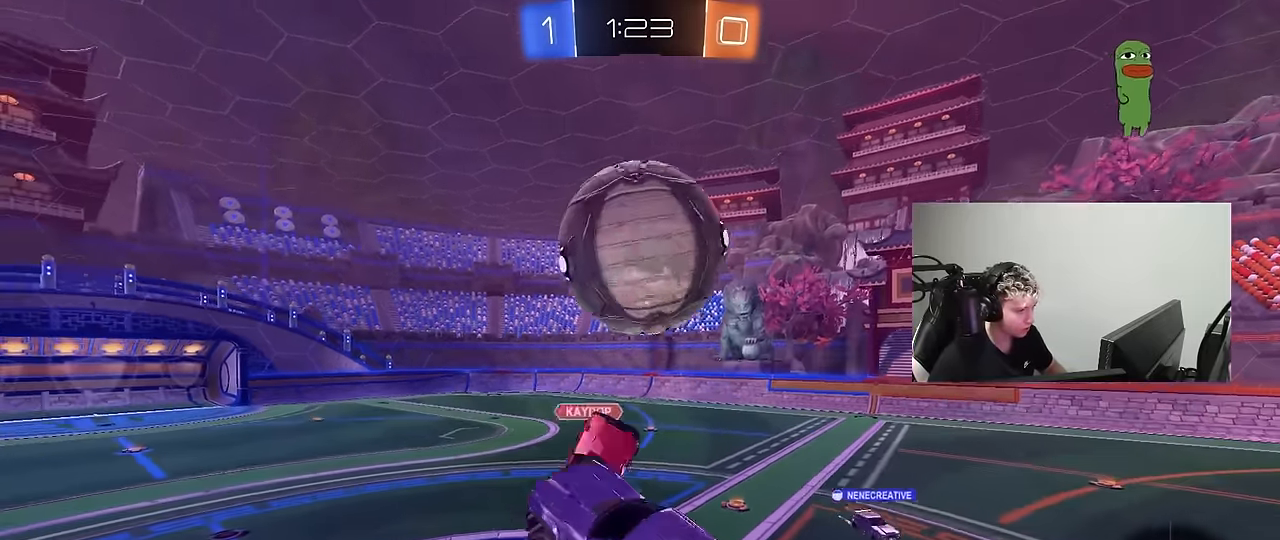
{"keys": ["d", "shift"], "mouse": [], "mouse_move": "up", "events": [[33, "a", "up"], [33, "shift", "up"], [133, "a", "down"], [133, "d", "up"], [217, "mouse_left", "up"], [217, "shift", "down"], [317, "shift", "up"], [367, "a", "up"], [367, "d", "down"], [400, "s", "up"], [450, "shift", "down"]]}
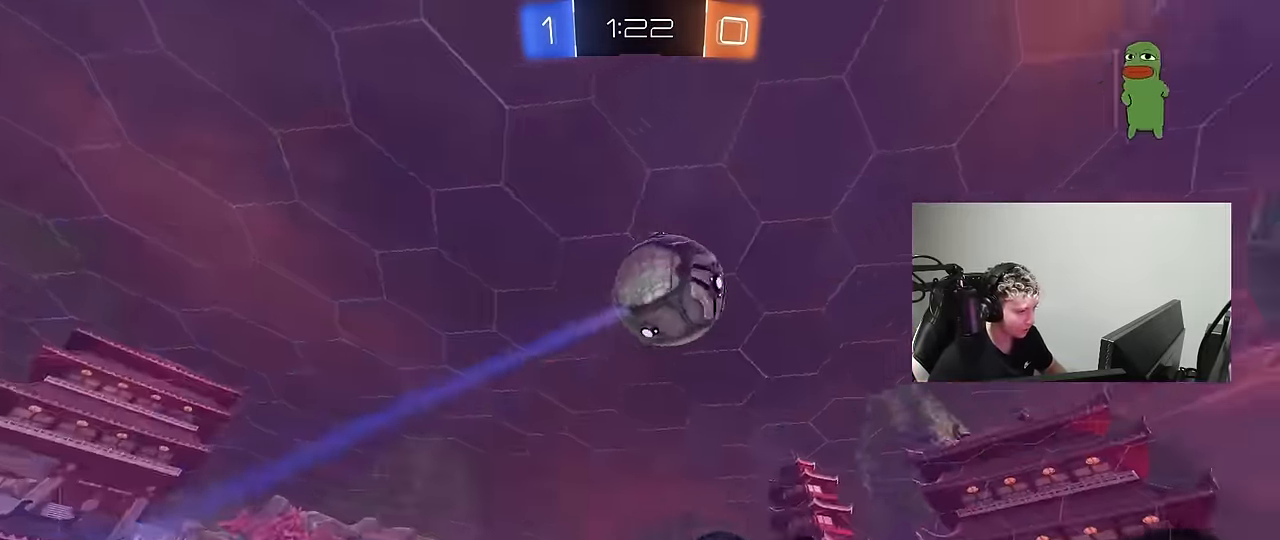
{"keys": ["d", "w"], "mouse": [], "mouse_move": "up", "events": [[183, "space", "down"], [183, "w", "down"], [383, "space", "up"], [417, "shift", "up"]]}
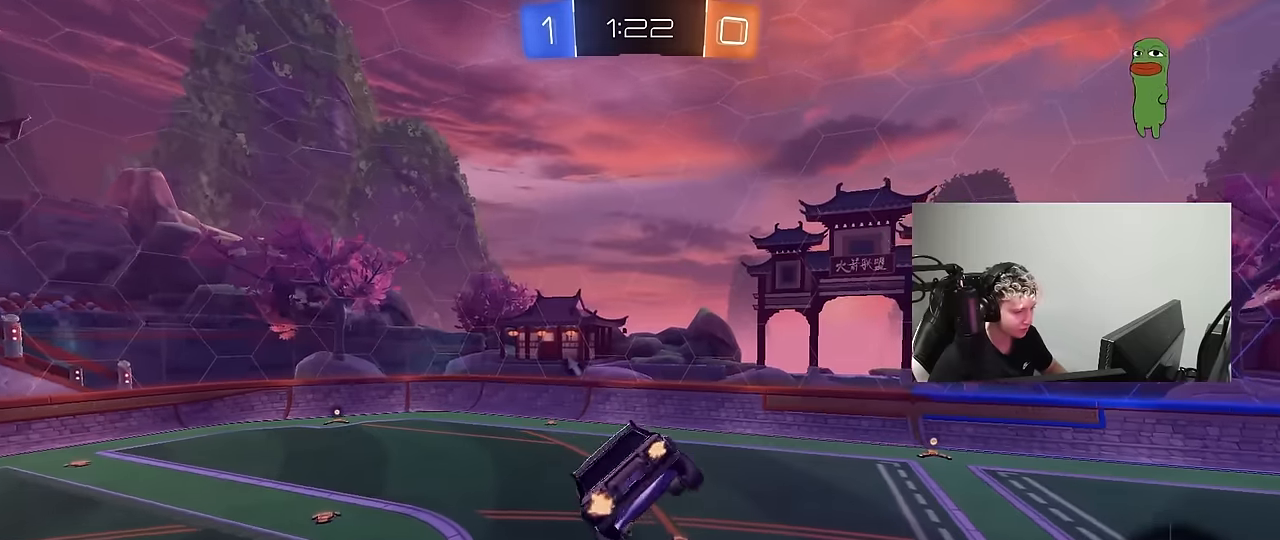
{"keys": ["a", "s"], "mouse": ["left"], "mouse_move": "still", "events": [[17, "w", "up"], [117, "d", "up"], [300, "mouse_left", "down"], [350, "a", "down"], [400, "s", "down"]]}
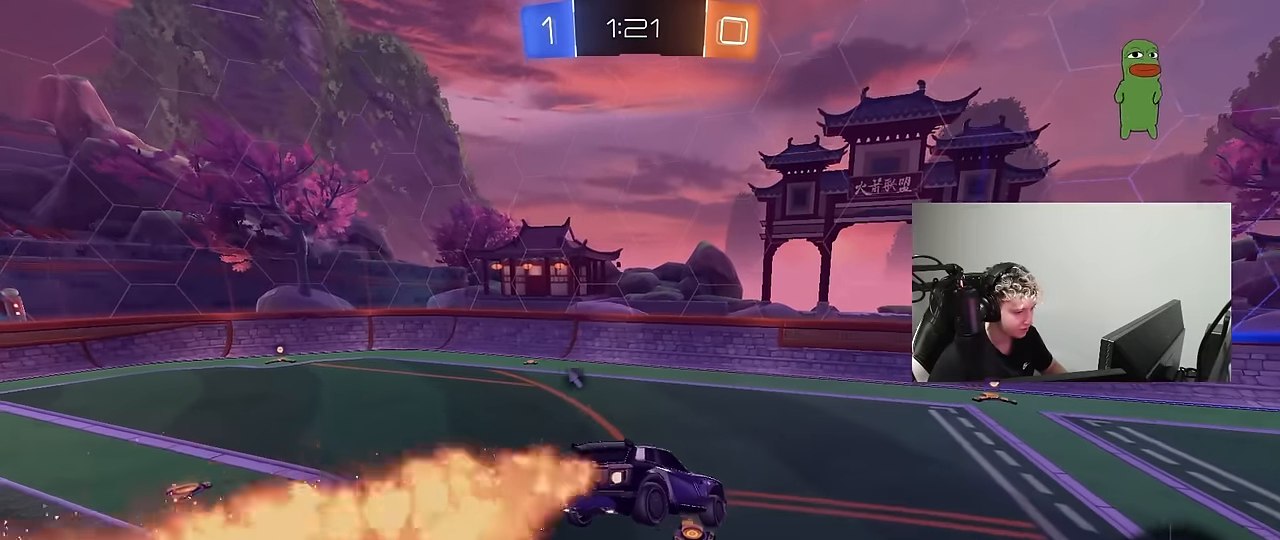
{"keys": ["d", "w"], "mouse": ["left"], "mouse_move": "up-right", "events": [[33, "a", "up"], [83, "d", "down"], [83, "s", "up"], [167, "d", "up"], [417, "w", "down"], [450, "d", "down"]]}
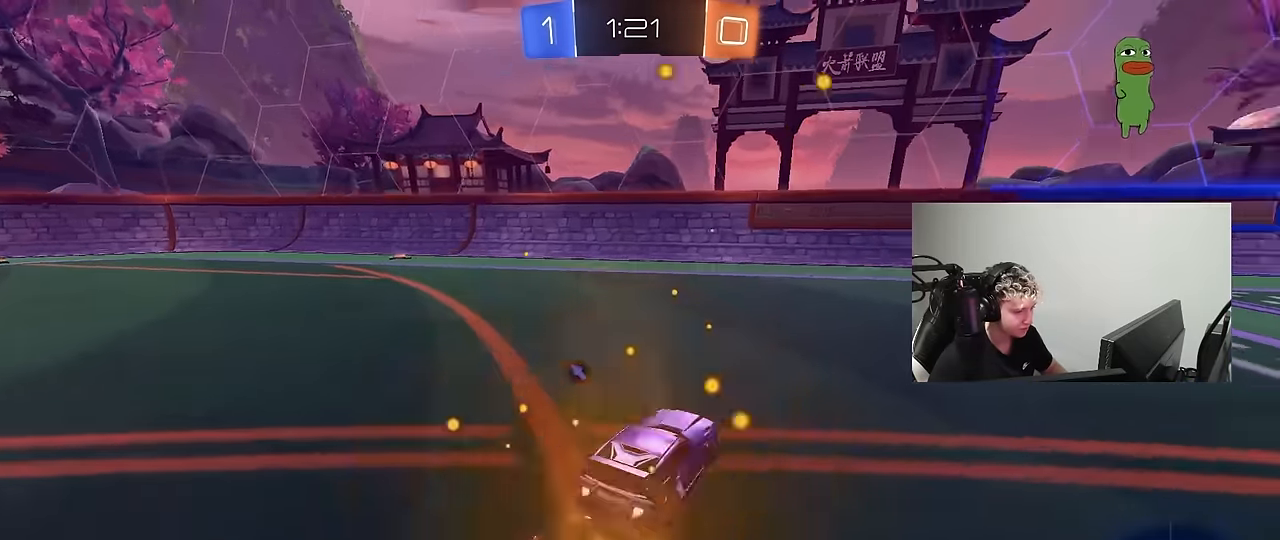
{"keys": ["w"], "mouse": [], "mouse_move": "still", "events": [[233, "d", "up"], [283, "space", "down"], [433, "mouse_left", "up"], [433, "space", "up"]]}
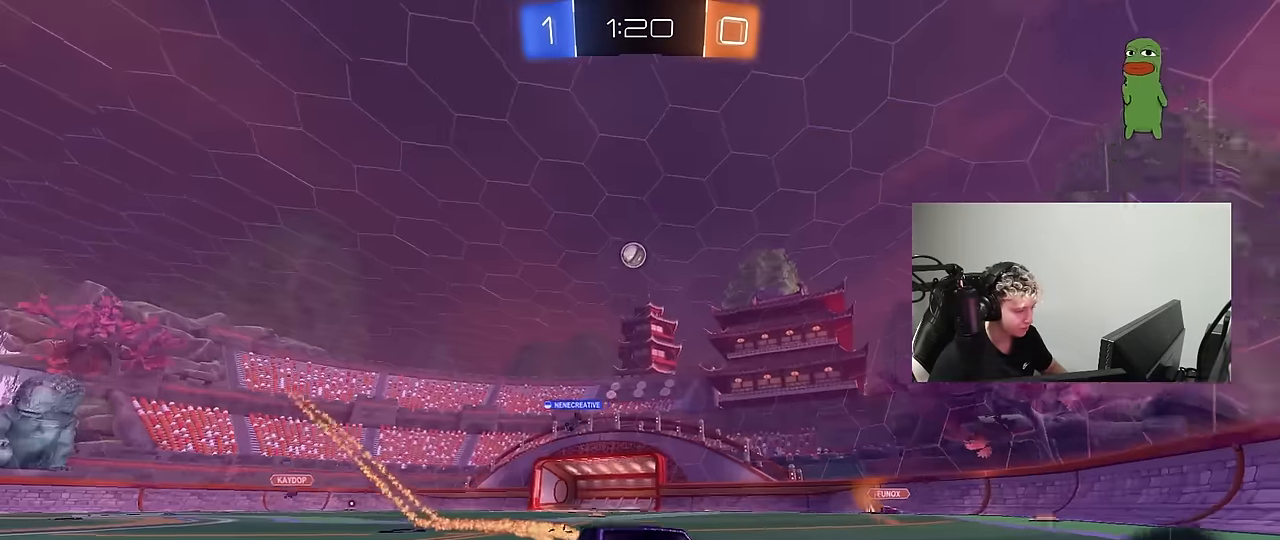
{"keys": ["a", "w"], "mouse": [], "mouse_move": "still", "events": [[67, "a", "down"], [117, "shift", "down"], [250, "shift", "up"]]}
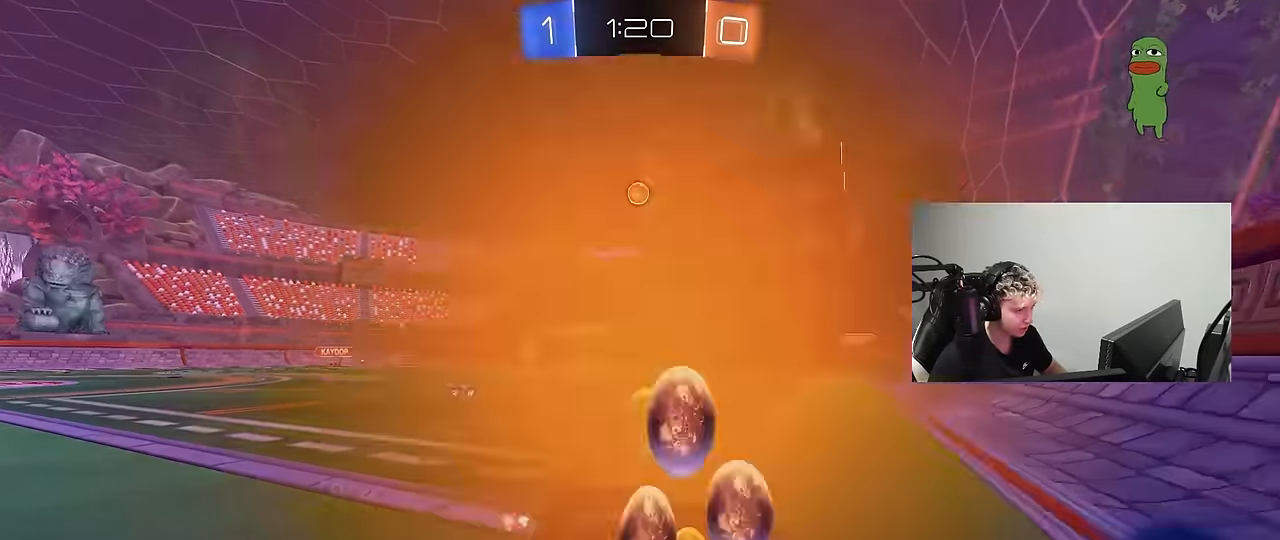
{"keys": ["w"], "mouse": [], "mouse_move": "still", "events": [[267, "mouse_left", "down"], [400, "a", "up"], [450, "mouse_left", "up"]]}
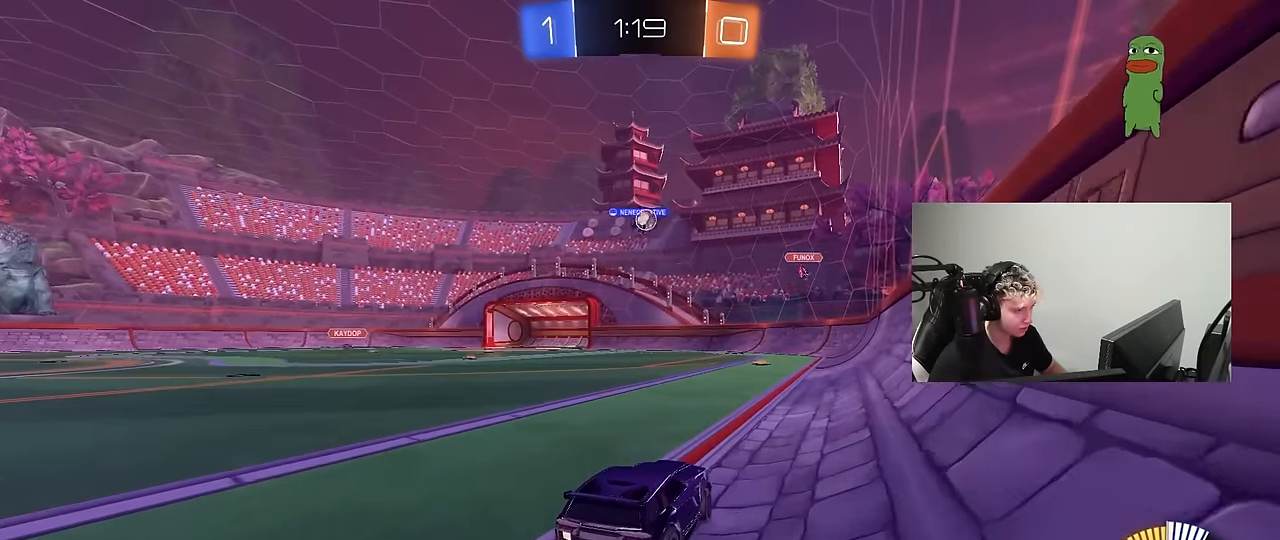
{"keys": ["d", "w"], "mouse": ["left"], "mouse_move": "down-left", "events": [[50, "a", "down"], [183, "a", "up"], [383, "mouse_left", "down"], [467, "d", "down"]]}
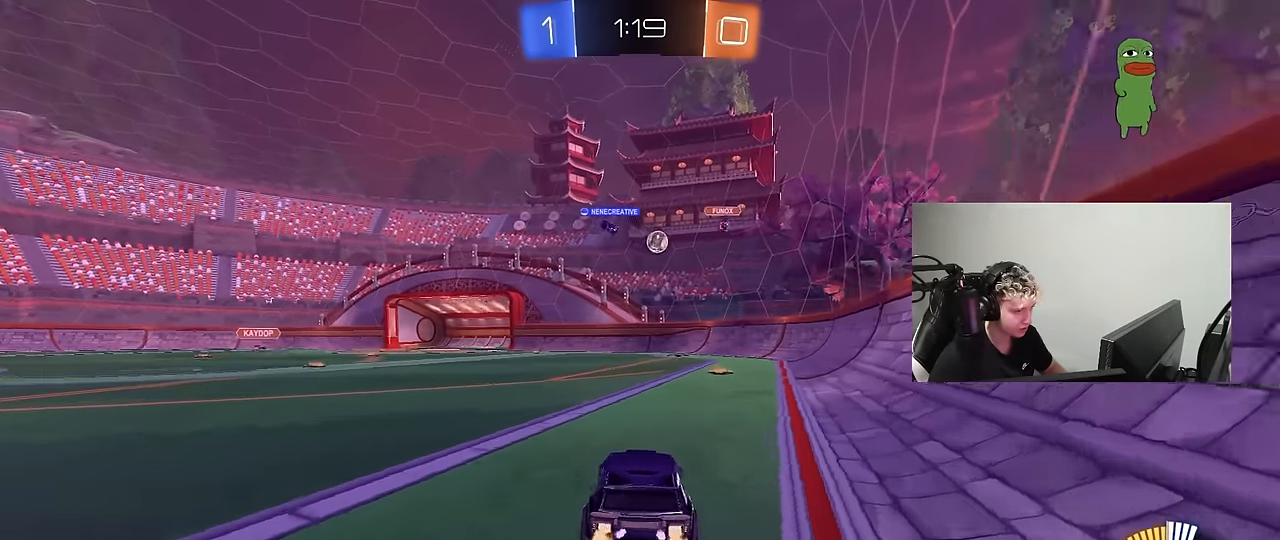
{"keys": ["w"], "mouse": [], "mouse_move": "still", "events": [[67, "mouse_left", "up"], [117, "d", "up"], [350, "a", "down"], [383, "a", "up"]]}
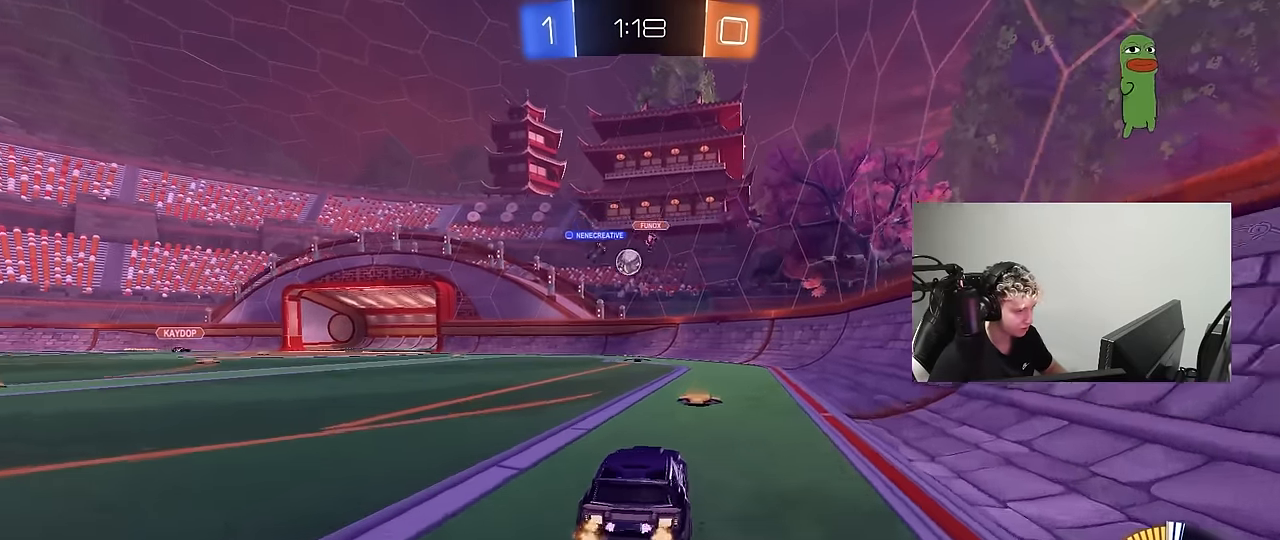
{"keys": ["w"], "mouse": [], "mouse_move": "still", "events": [[83, "a", "down"], [450, "a", "up"]]}
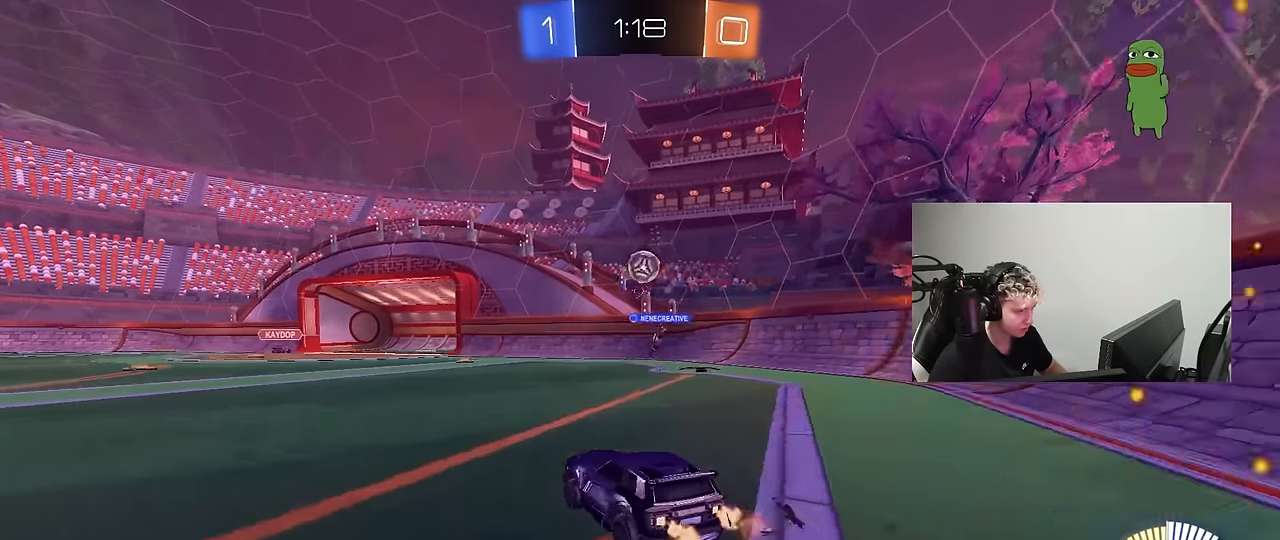
{"keys": ["a", "s"], "mouse": [], "mouse_move": "still", "events": [[50, "d", "down"], [150, "d", "up"], [150, "w", "up"], [233, "a", "down"], [233, "s", "down"]]}
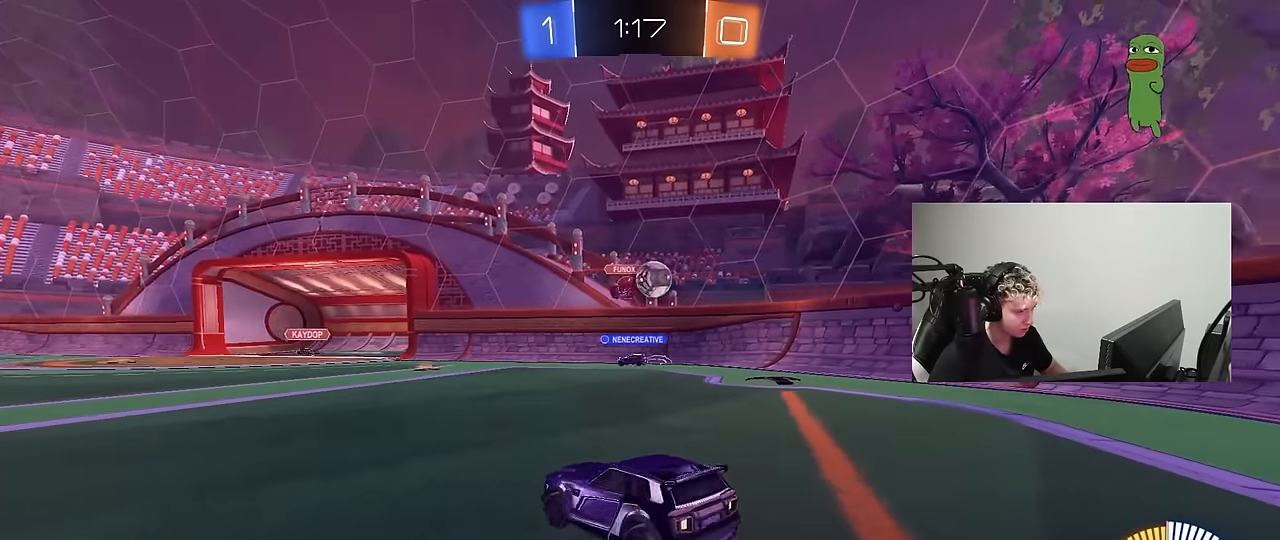
{"keys": ["s"], "mouse": [], "mouse_move": "down-left", "events": [[17, "a", "up"], [17, "d", "down"], [150, "a", "down"], [150, "d", "up"], [200, "a", "up"], [250, "a", "down"], [400, "a", "up"], [400, "mouse_right", "down"], [483, "mouse_right", "up"]]}
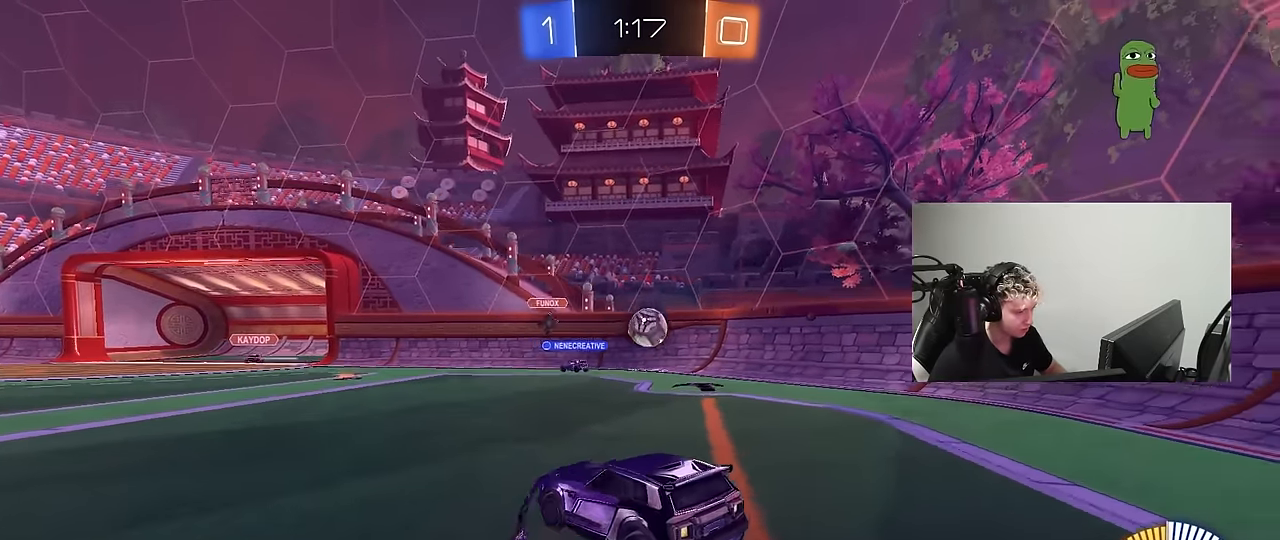
{"keys": ["a", "shift", "w"], "mouse": [], "mouse_move": "still", "events": [[33, "mouse_right", "down"], [133, "d", "down"], [217, "s", "up"], [267, "mouse_right", "up"], [317, "a", "down"], [317, "d", "up"], [317, "shift", "down"], [317, "w", "down"]]}
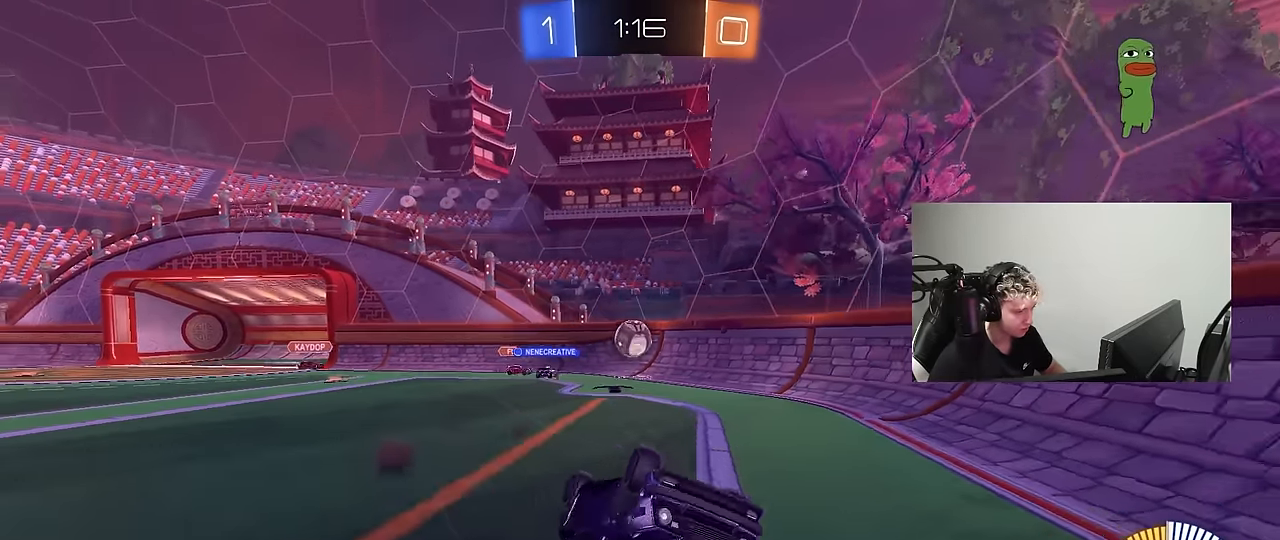
{"keys": ["a", "w"], "mouse": [], "mouse_move": "still", "events": [[233, "shift", "up"]]}
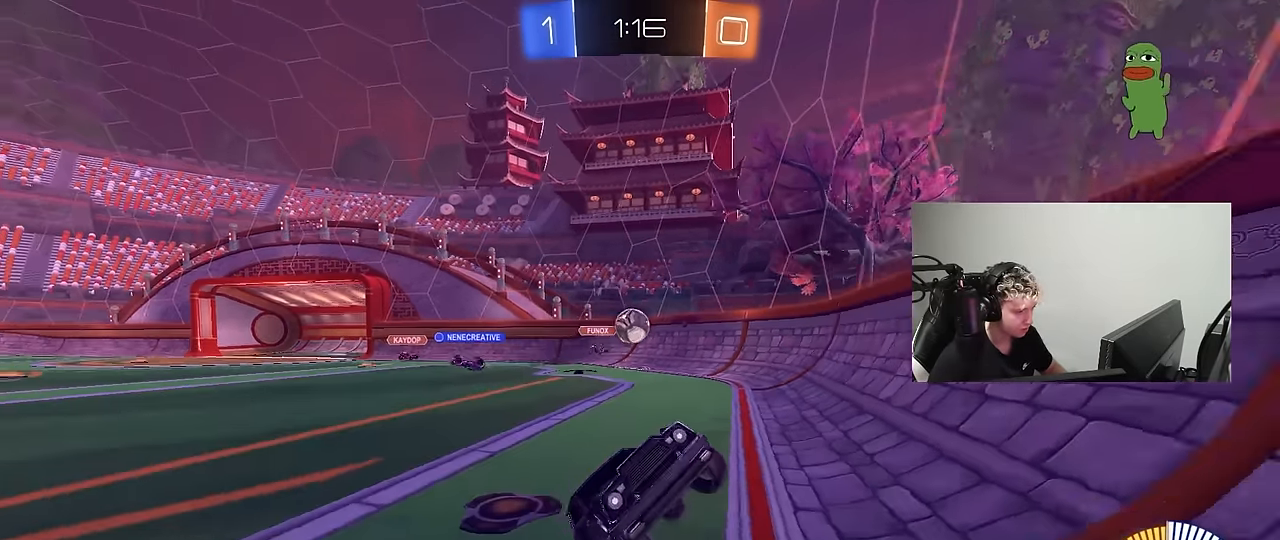
{"keys": ["w"], "mouse": [], "mouse_move": "still", "events": [[67, "a", "up"], [200, "d", "down"], [483, "d", "up"]]}
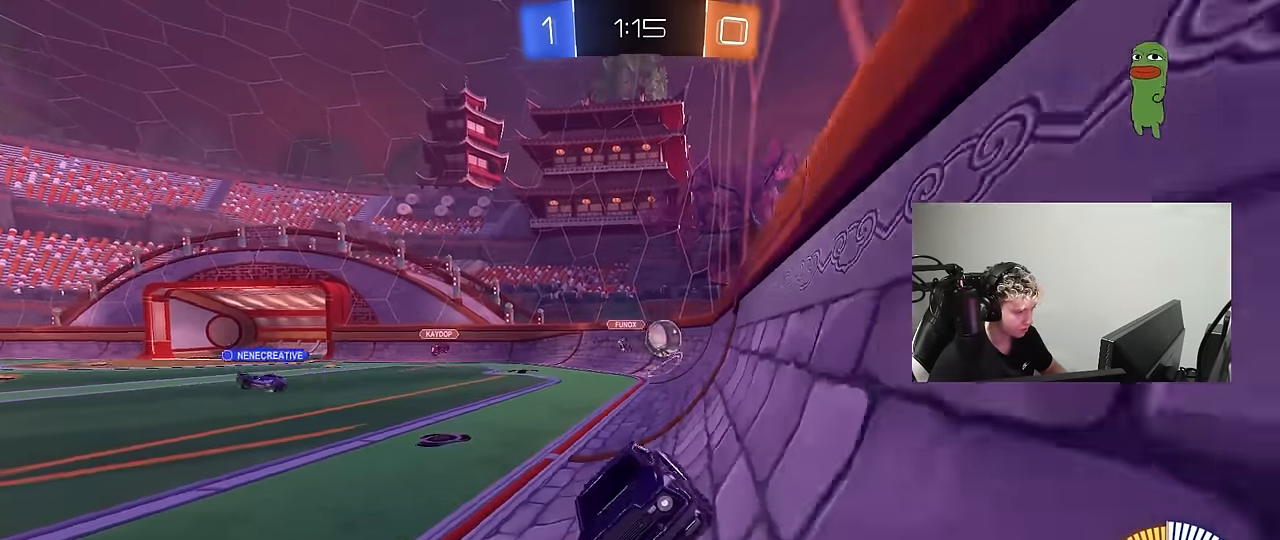
{"keys": ["d", "w"], "mouse": [], "mouse_move": "still", "events": [[133, "d", "down"], [366, "d", "up"], [500, "d", "down"]]}
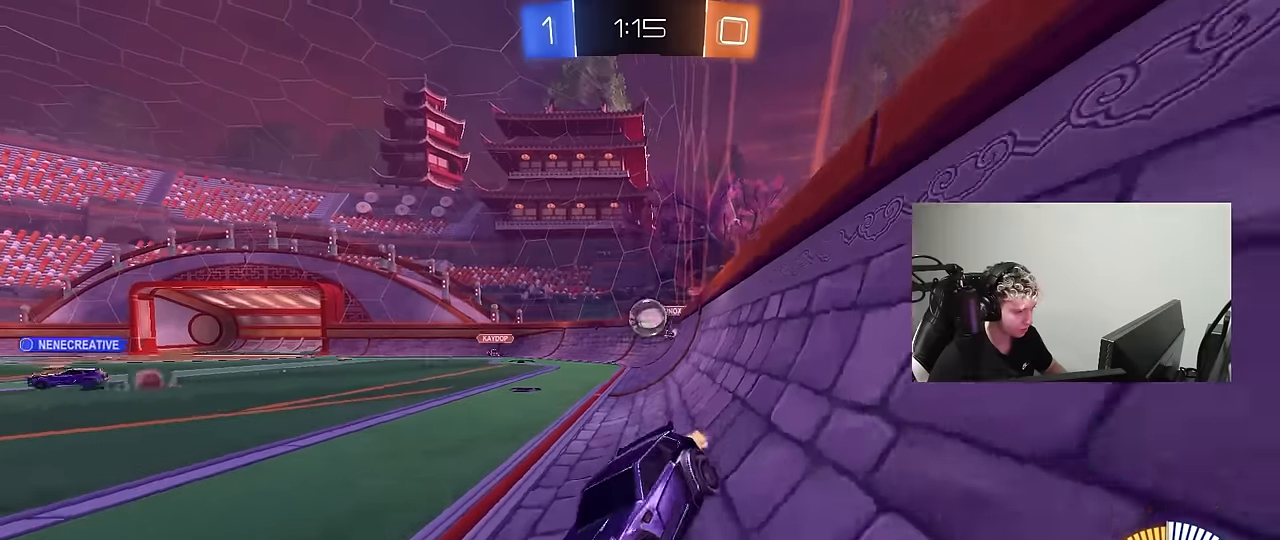
{"keys": ["d", "shift", "w"], "mouse": [], "mouse_move": "still", "events": [[100, "d", "up"], [333, "d", "down"], [416, "shift", "down"]]}
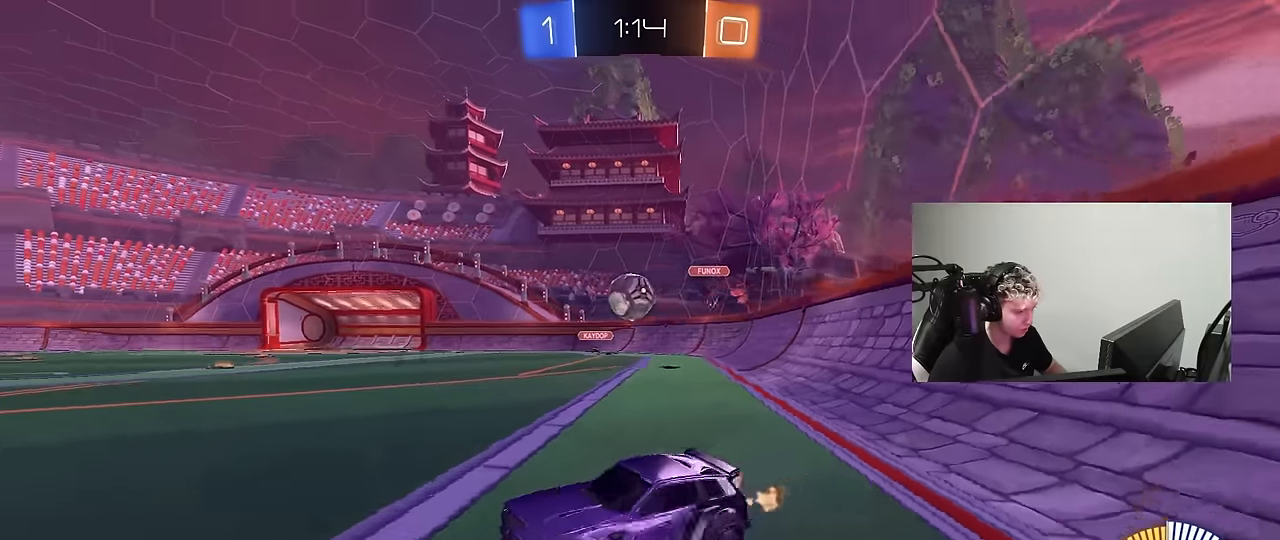
{"keys": ["d", "w"], "mouse": [], "mouse_move": "still", "events": [[16, "shift", "up"], [66, "mouse_left", "down"], [200, "mouse_left", "up"], [250, "d", "up"], [433, "d", "down"]]}
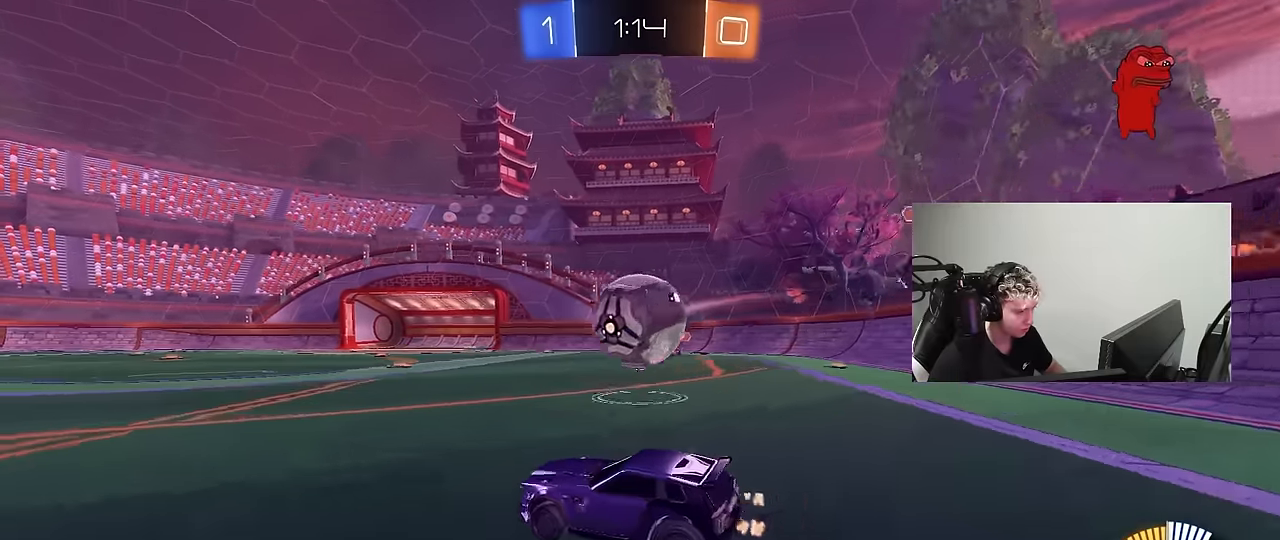
{"keys": ["d", "s"], "mouse": ["right"], "mouse_move": "down", "events": [[33, "w", "up"], [83, "d", "up"], [133, "d", "down"], [133, "w", "down"], [316, "w", "up"], [366, "d", "up"], [366, "mouse_right", "down"], [400, "d", "down"], [400, "s", "down"]]}
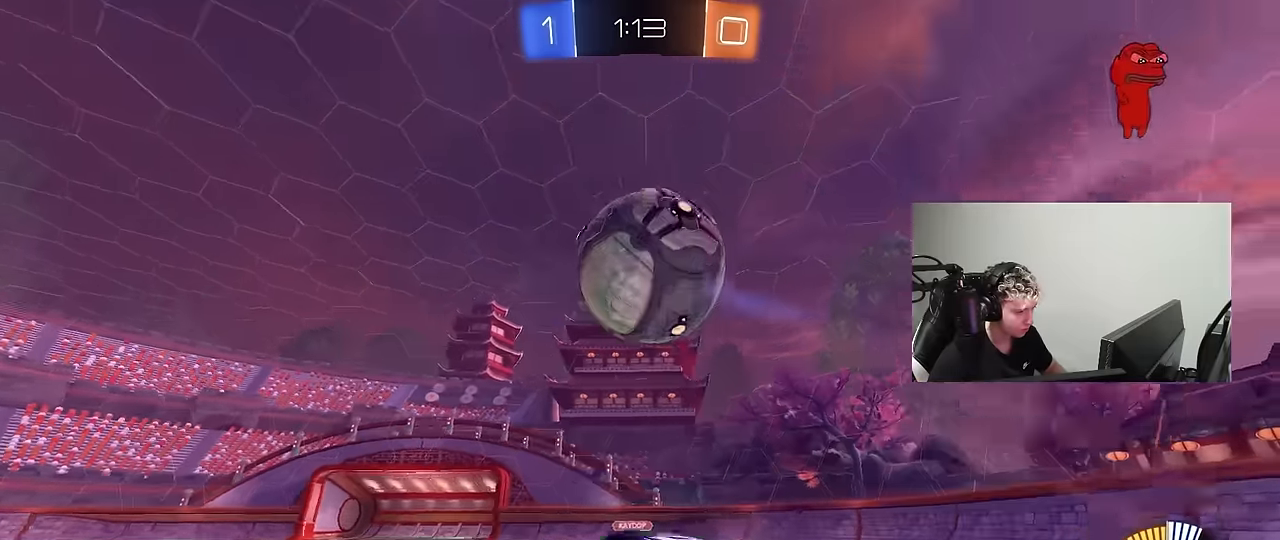
{"keys": ["a", "w"], "mouse": ["left"], "mouse_move": "still", "events": [[100, "d", "up"], [100, "s", "up"], [150, "d", "down"], [150, "mouse_left", "down"], [150, "s", "down"], [233, "a", "down"], [233, "d", "up"], [233, "shift", "down"], [283, "s", "up"], [333, "mouse_right", "up"], [333, "shift", "up"], [383, "w", "down"]]}
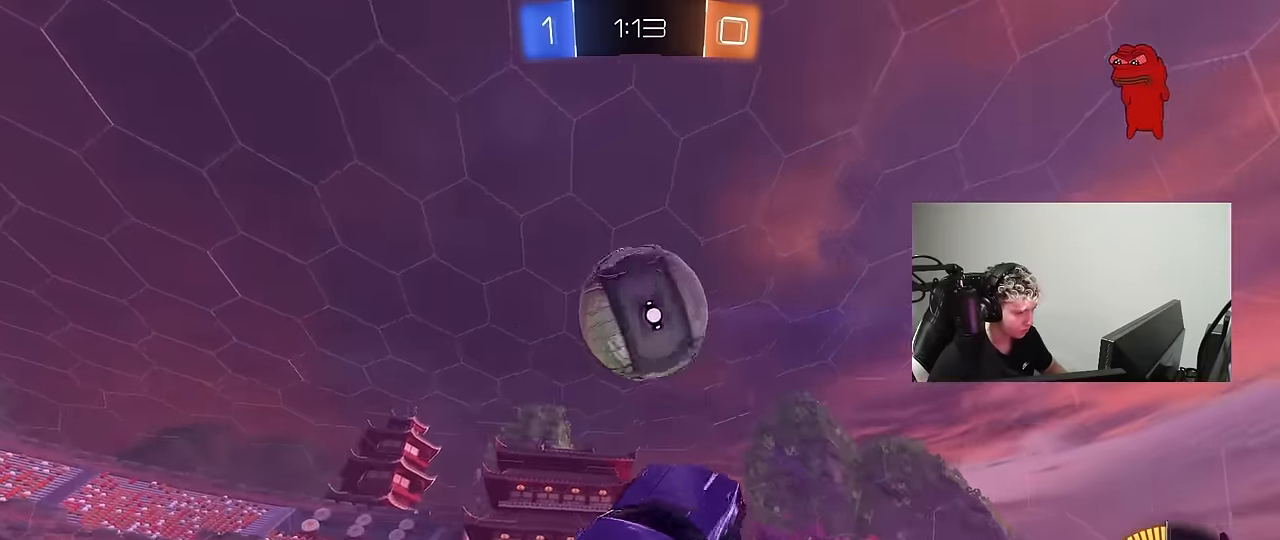
{"keys": ["a", "s", "shift"], "mouse": ["left"], "mouse_move": "still", "events": [[66, "w", "up"], [150, "mouse_left", "up"], [150, "s", "down"], [250, "mouse_left", "down"], [250, "s", "up"], [300, "a", "up"], [400, "s", "down"], [433, "a", "down"], [483, "shift", "down"]]}
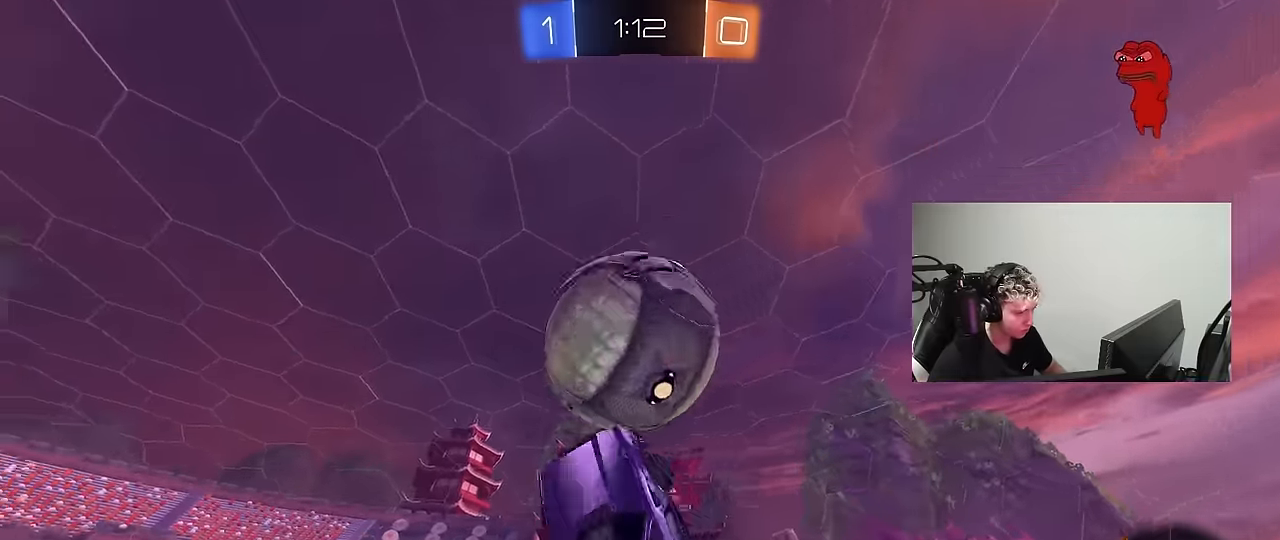
{"keys": ["d", "shift", "w"], "mouse": [], "mouse_move": "still", "events": [[83, "shift", "up"], [133, "s", "up"], [166, "mouse_left", "up"], [266, "a", "up"], [266, "d", "down"], [316, "shift", "down"], [366, "w", "down"]]}